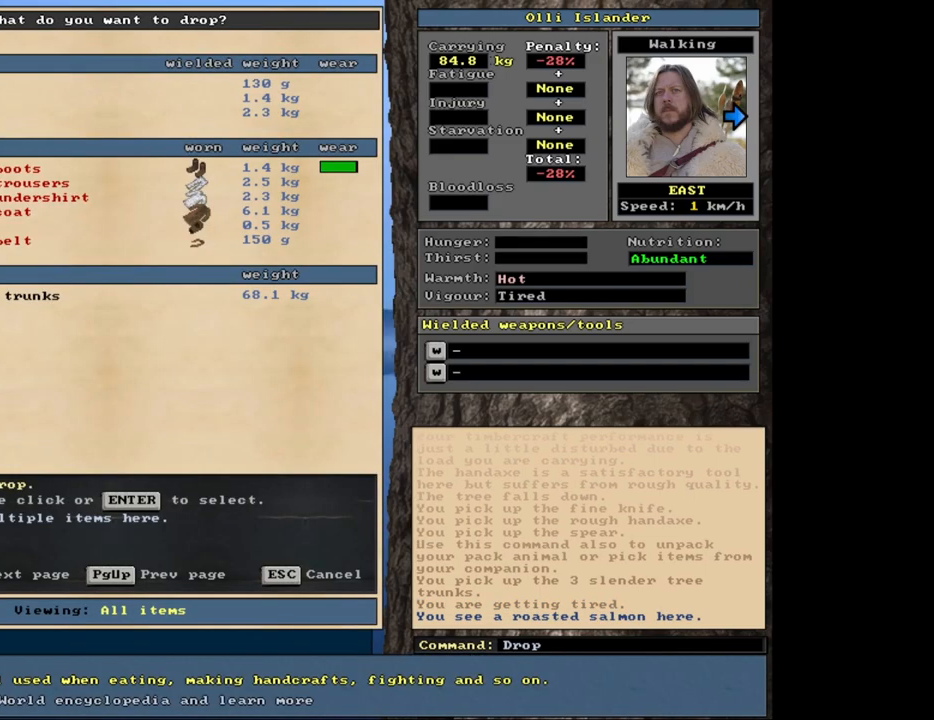
Gameplay with keyboard and mouse; each line is a JSON object with the keys and mouse buttons held at the frame after it. "events" lists presses ("down") and releases ("up") of ".", "/", "0", "1", "2", "3", "4", "5", "6", "8", "9", "a", "alt_l", "alt_r", "b", "backslash", "backspace", "c", "caps_lock", "comma", "ctrl_l", "ctrl_r", "d", "down", "e", "equals", "escape", "f", "f1", "f10", "f11", "f12", "f2", "f3", "f4", "f5", "f6", "f7", "f8", "f9", "g", "h", "i", "k", "l", "lbracket", "left", "minus", "n", "num0", "num1", "num2", "num3", "num4", "num5", "num6", "num7", "num8", "num9", "o", "p", "q", "quote", "r", "rbracket", "return", "right", "s", "semicolon", "shift_l", "shift_r", "space", "super_l", "super_r", "t", "tab", "tilde", "up", "v", "w", "x", "y", "z", "mouse_left", "mouse_wheel", "mouse_right", "mouse_mb4" and "mouse_mb5" between this image and that frame as [ms after this image, input, new state], when the widget could be followed in between. "mouse_left", "mouse_wheel", "mouse_right", "mouse_mb4", "mouse_mb5" = the "left", "wheel", "right", "mb4", "mb5" buttons of the "mouse" list. No other keys are recorded. "wheel" means that the mouse wheel is clicked or scrolled. Mouse movement is not recorded. Not read: 7 j m other_keys u.
{"keys": [], "mouse": [], "events": []}
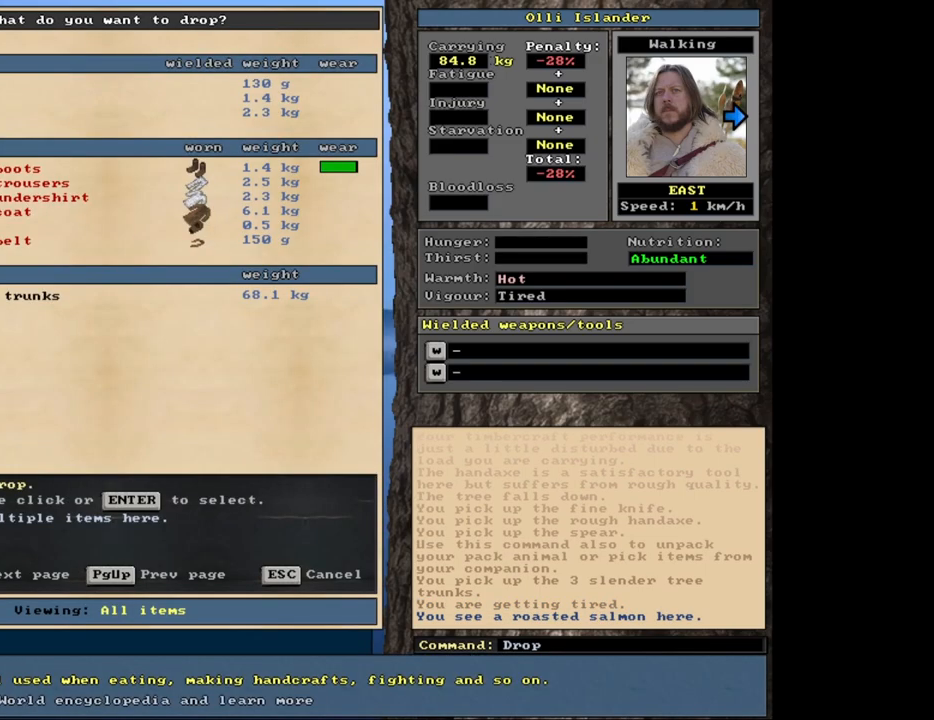
{"keys": ["escape"], "mouse": [], "events": [[450, "escape", "down"]]}
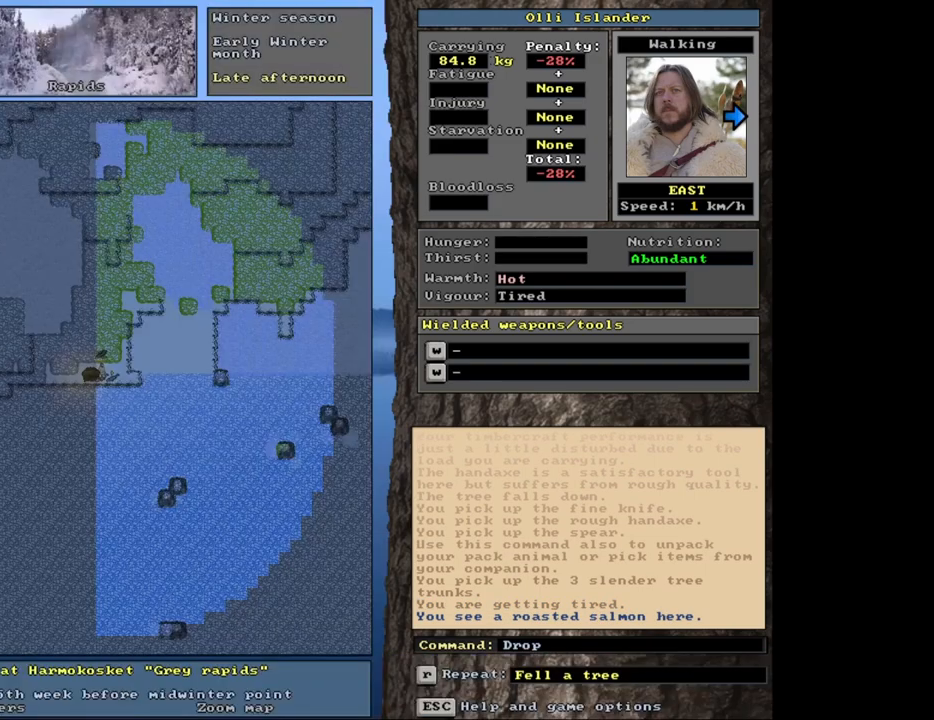
{"keys": [], "mouse": [], "events": [[17, "escape", "up"], [233, "ctrl_l", "down"], [300, "up", "down"], [367, "up", "up"], [400, "ctrl_l", "up"]]}
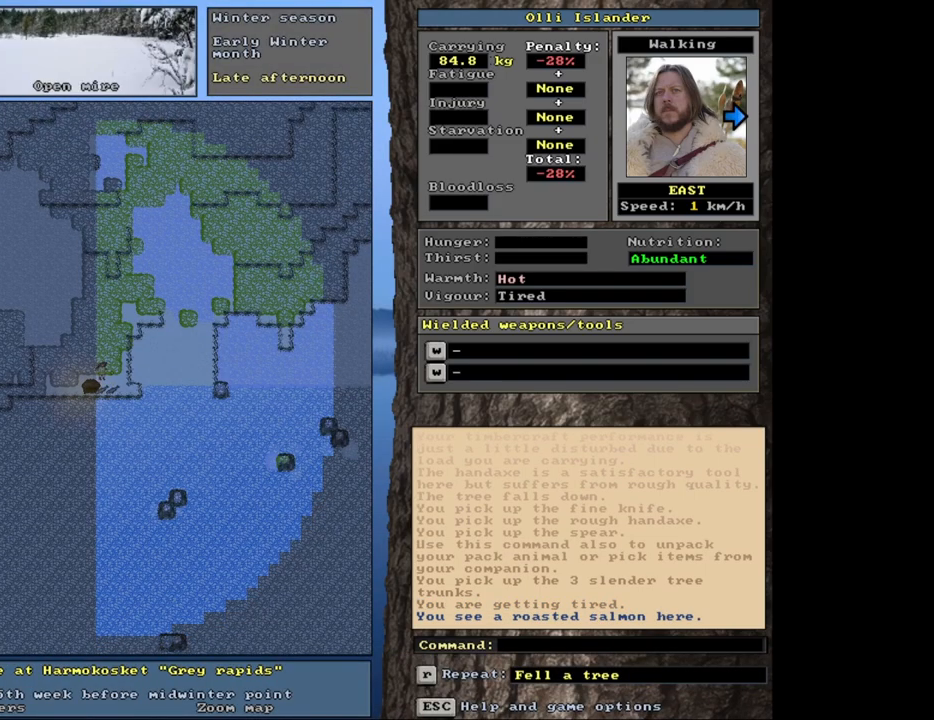
{"keys": [], "mouse": [], "events": [[67, "d", "down"], [200, "d", "up"]]}
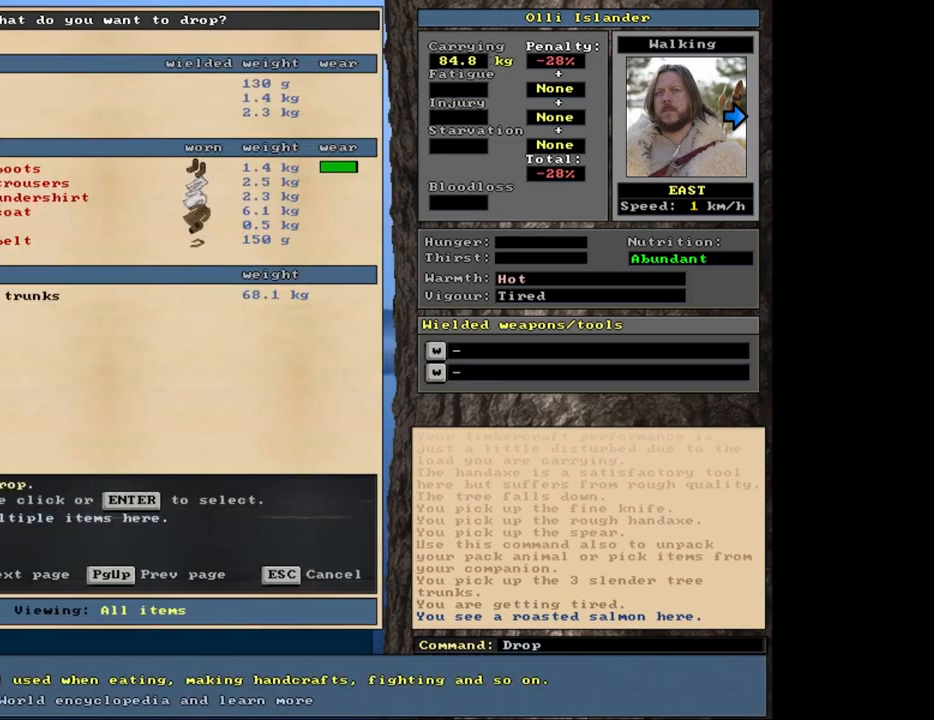
{"keys": ["return"], "mouse": [], "events": [[450, "return", "down"]]}
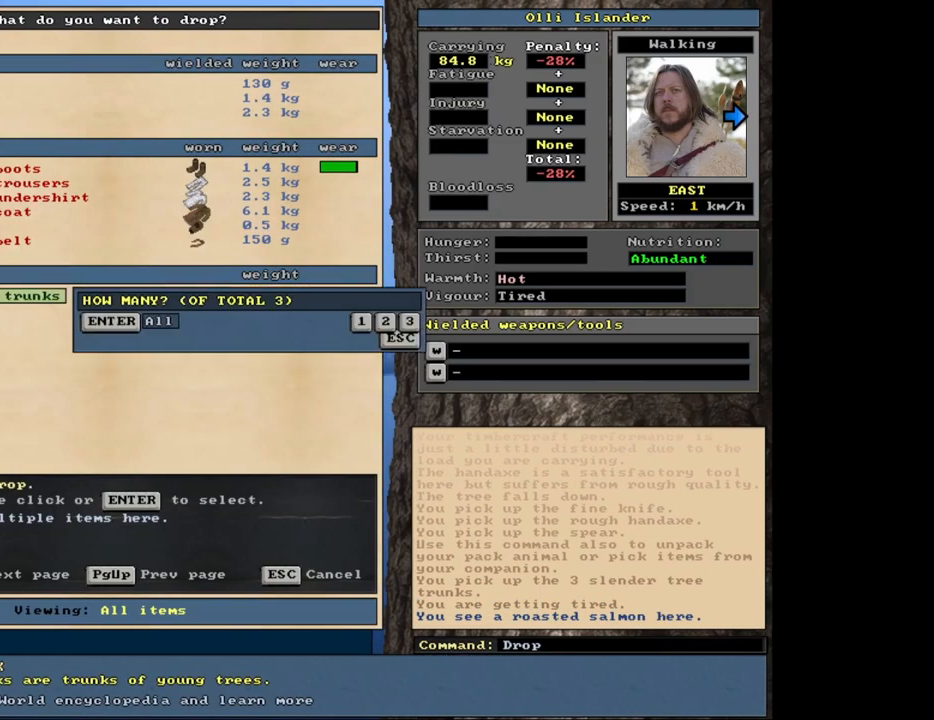
{"keys": ["space"], "mouse": [], "events": [[33, "return", "up"], [233, "return", "down"], [317, "return", "up"], [500, "space", "down"]]}
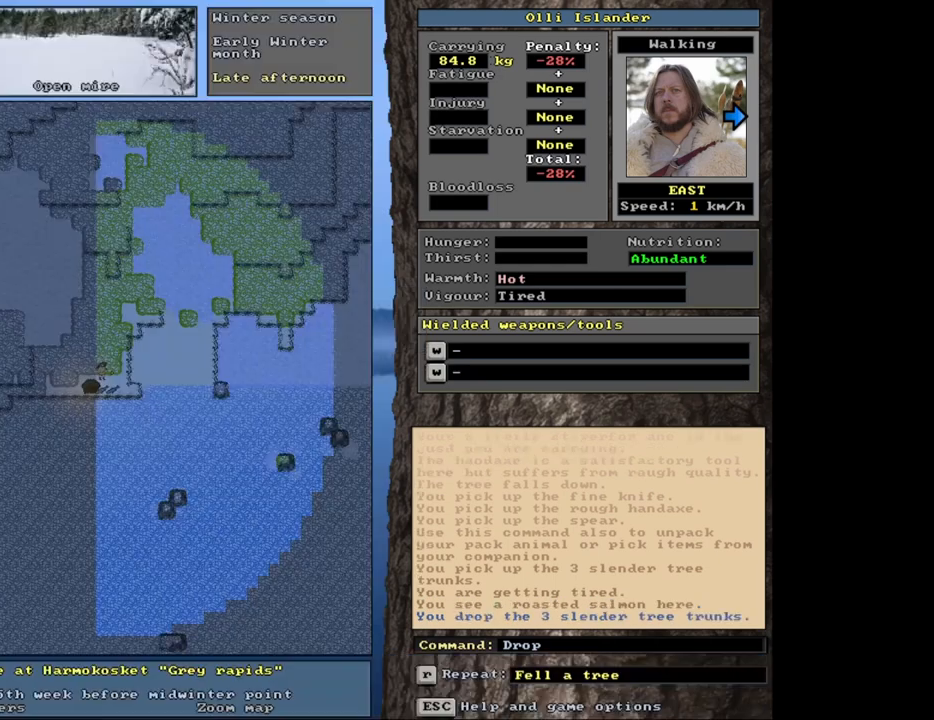
{"keys": [], "mouse": [], "events": [[67, "space", "up"]]}
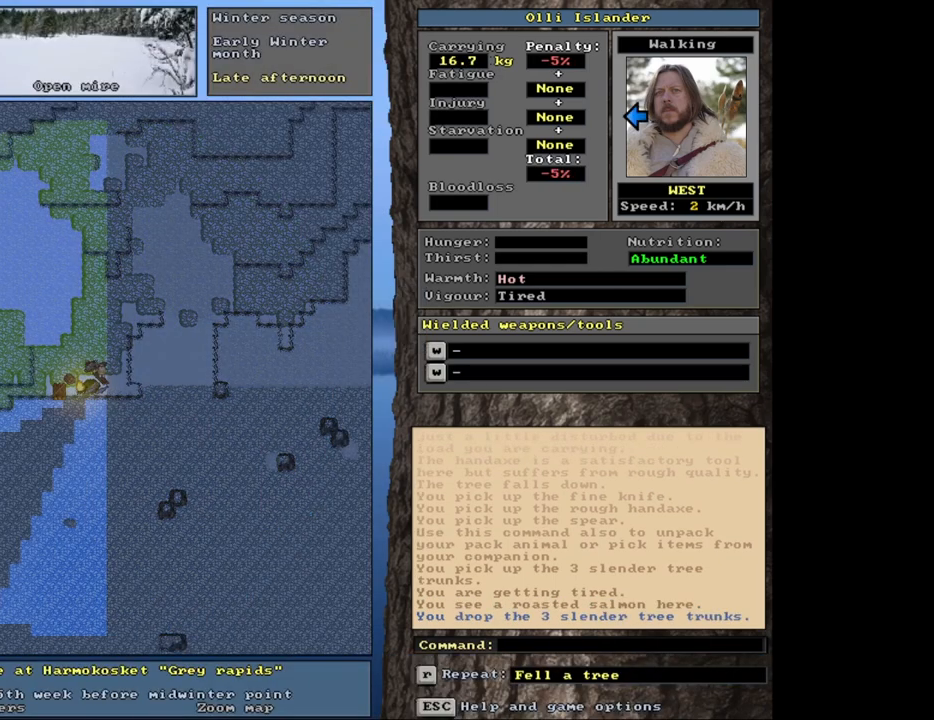
{"keys": ["ctrl_l"], "mouse": [], "events": [[17, "ctrl_l", "down"]]}
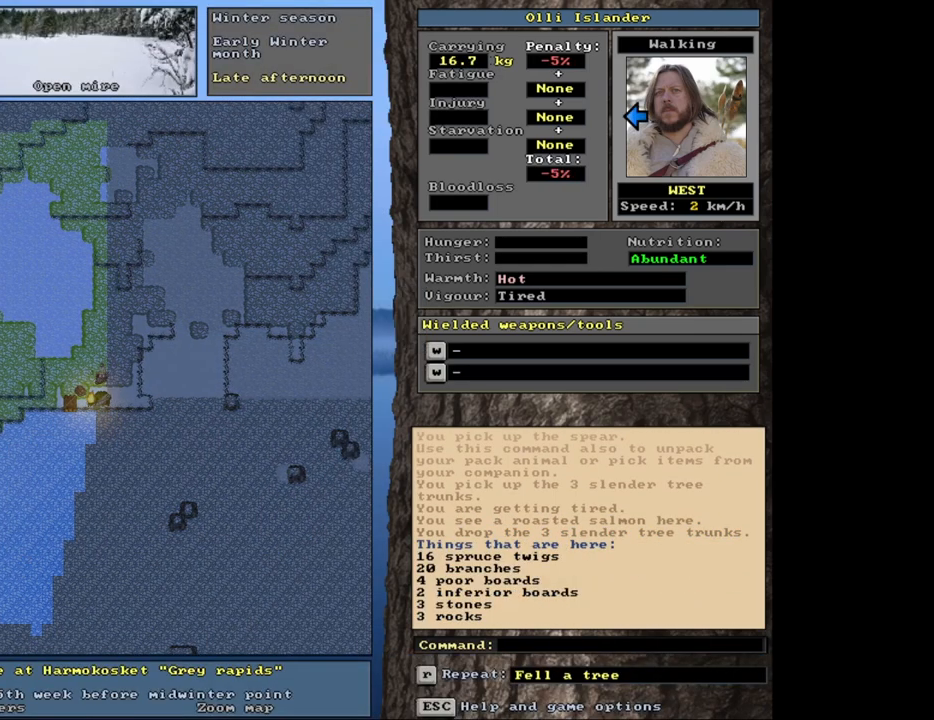
{"keys": ["ctrl_l"], "mouse": [], "events": []}
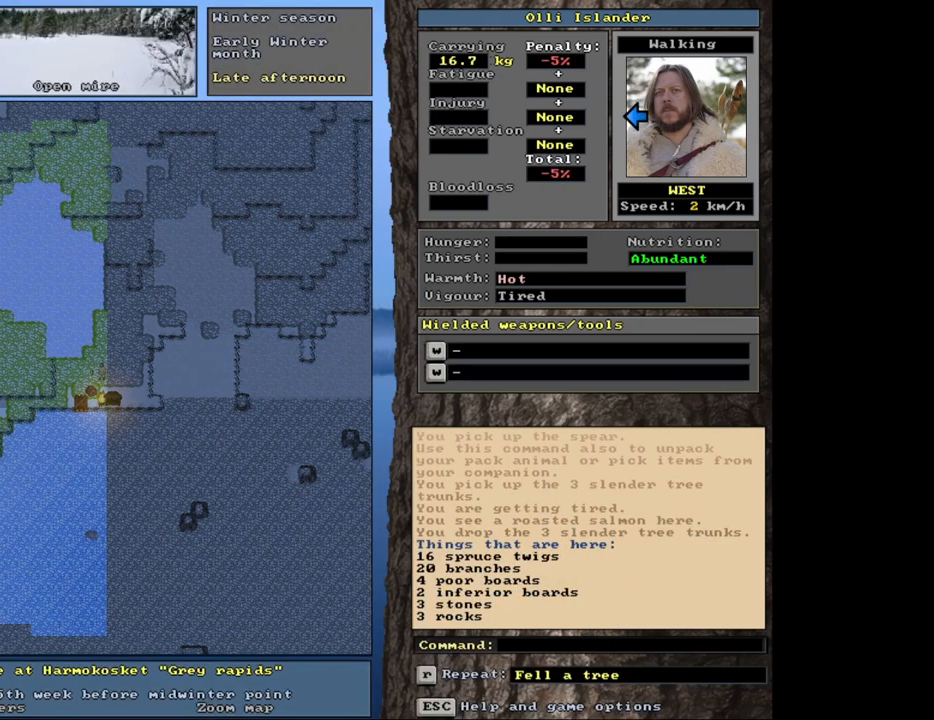
{"keys": ["ctrl_l"], "mouse": [], "events": []}
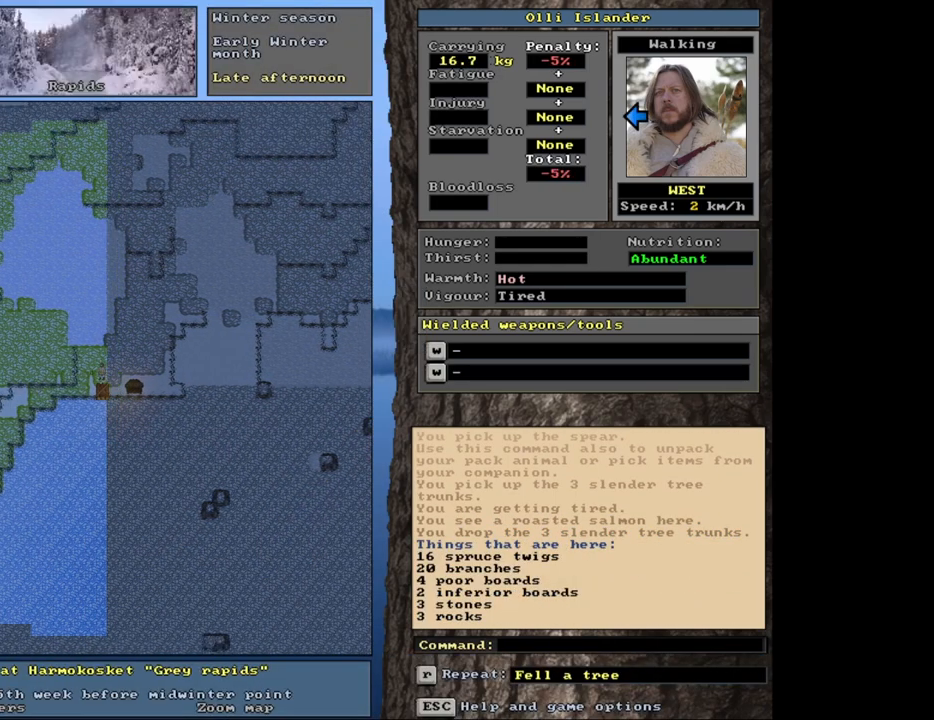
{"keys": [], "mouse": [], "events": [[233, "ctrl_l", "up"]]}
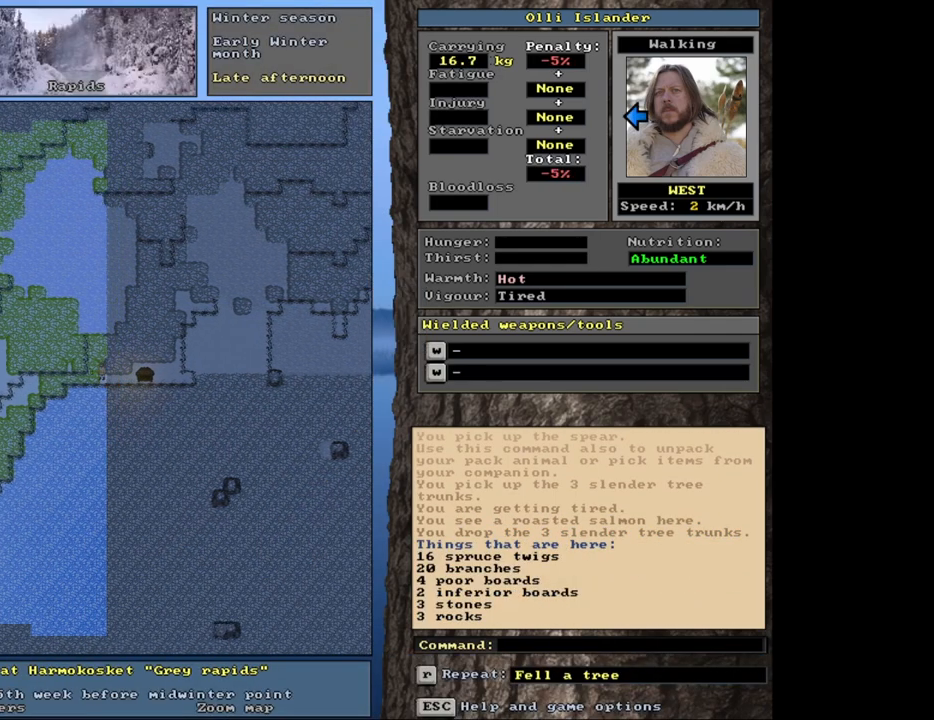
{"keys": [], "mouse": [], "events": [[100, "q", "down"], [183, "q", "up"]]}
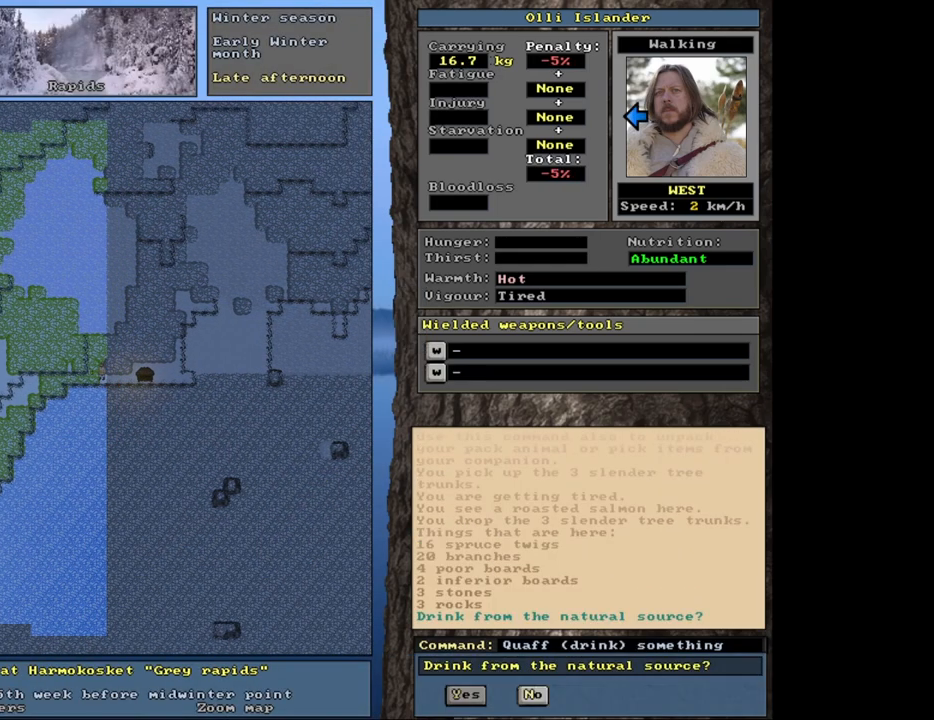
{"keys": ["ctrl_l"], "mouse": [], "events": [[367, "ctrl_l", "down"]]}
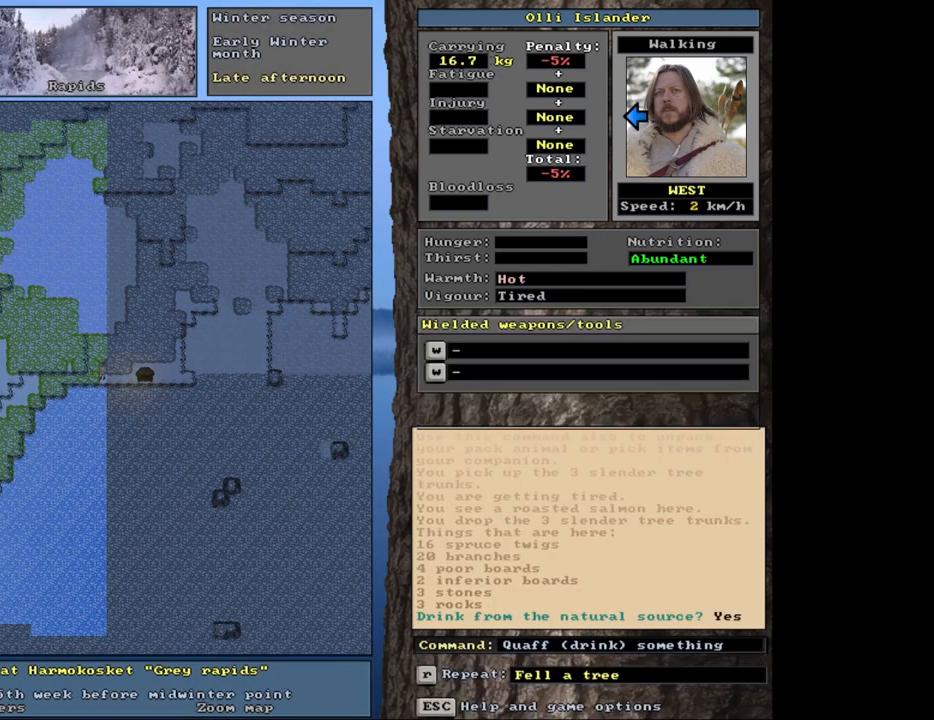
{"keys": ["ctrl_l"], "mouse": [], "events": []}
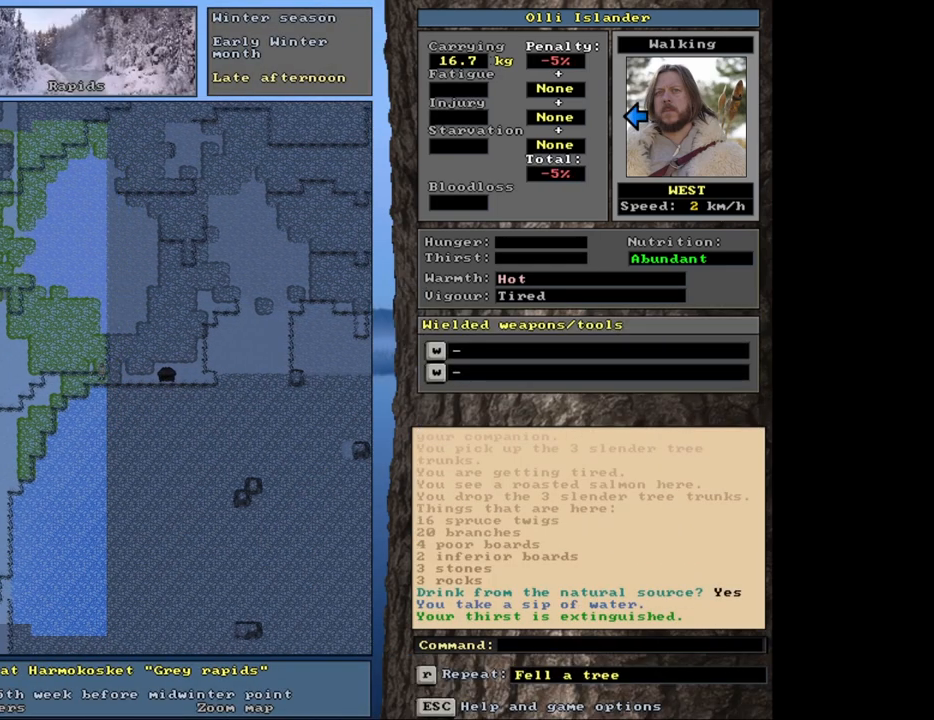
{"keys": ["ctrl_l"], "mouse": [], "events": []}
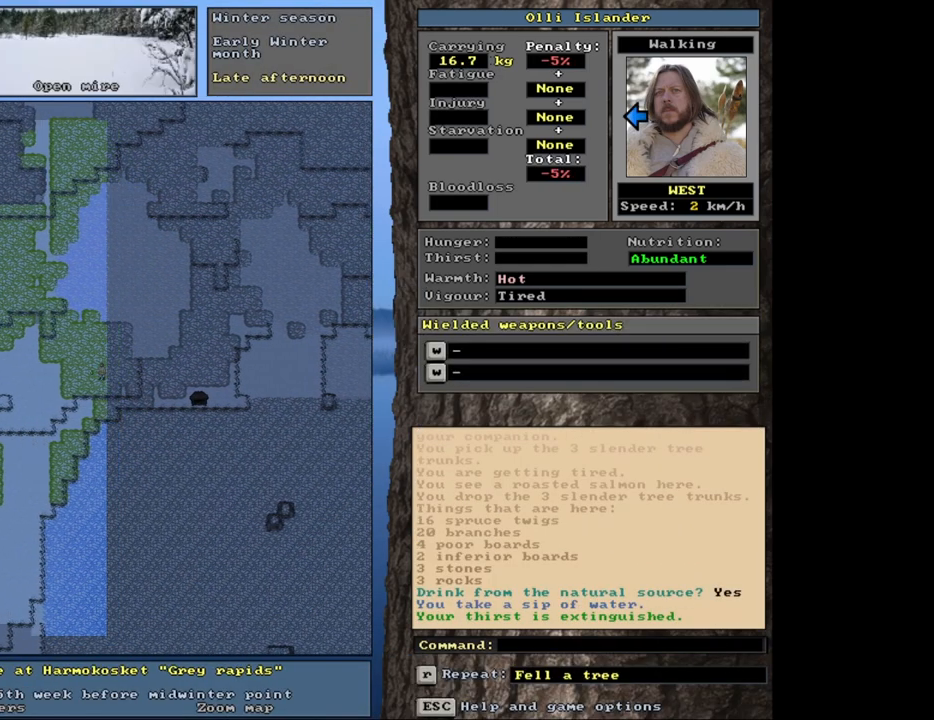
{"keys": ["ctrl_l"], "mouse": [], "events": []}
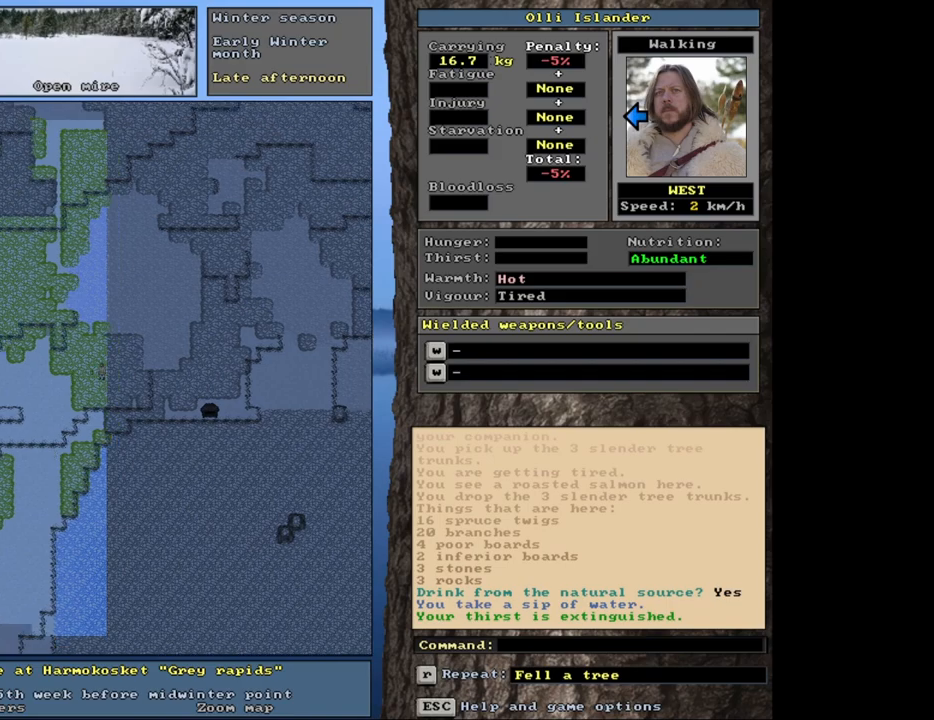
{"keys": ["ctrl_l"], "mouse": [], "events": []}
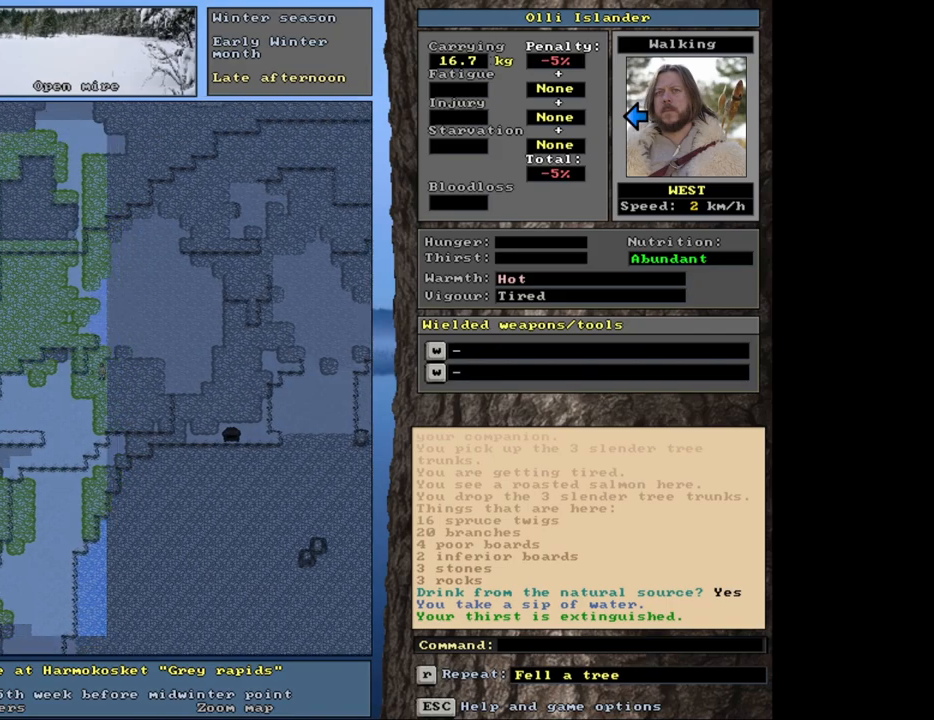
{"keys": ["ctrl_l"], "mouse": [], "events": []}
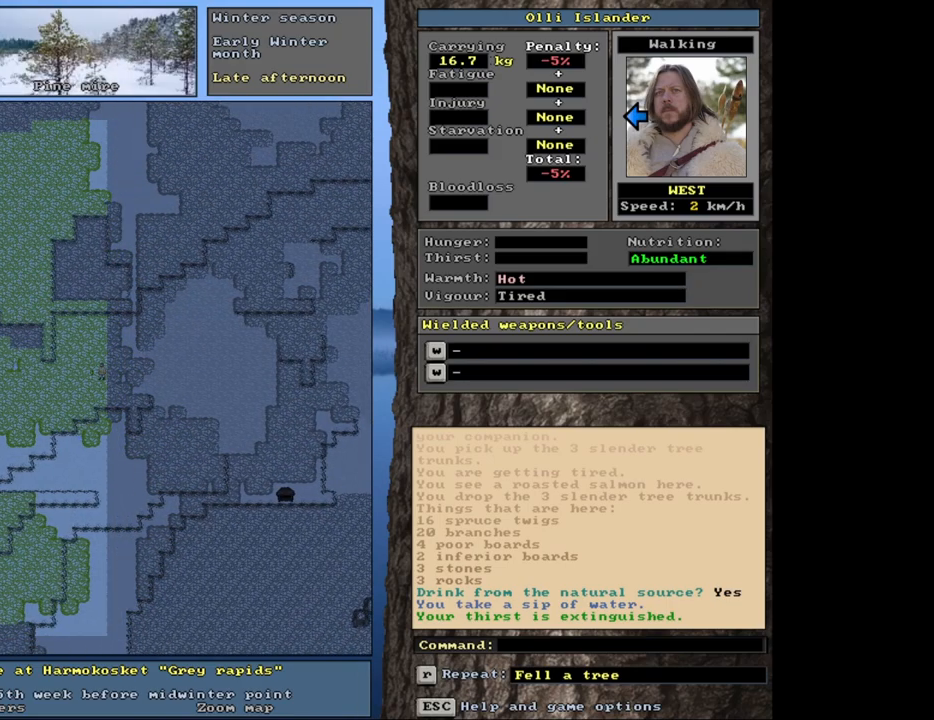
{"keys": ["ctrl_l"], "mouse": [], "events": []}
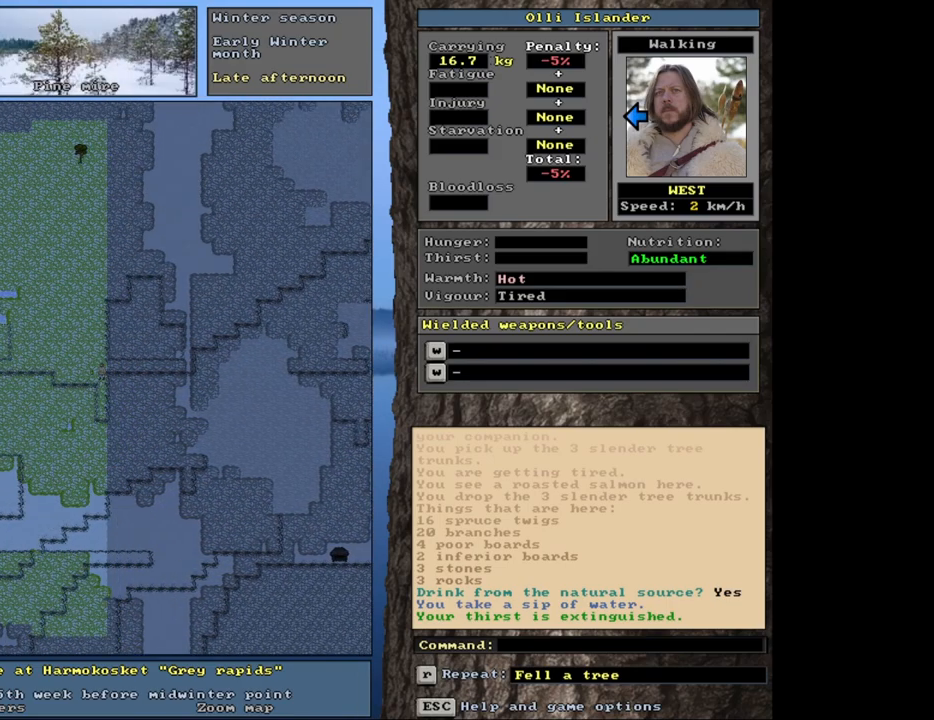
{"keys": ["ctrl_l"], "mouse": [], "events": []}
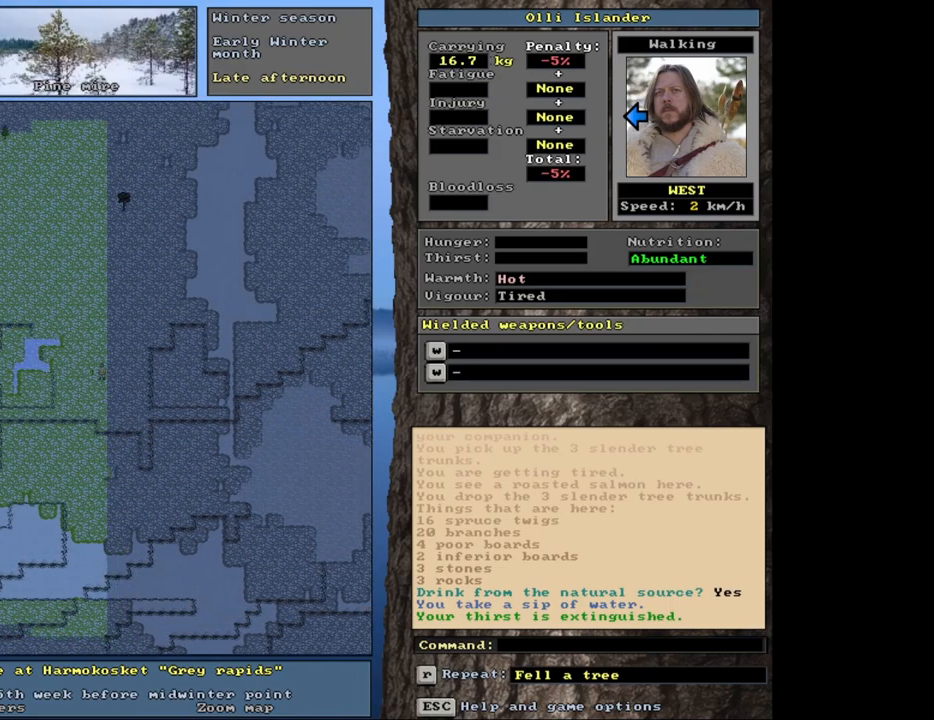
{"keys": ["ctrl_l"], "mouse": [], "events": []}
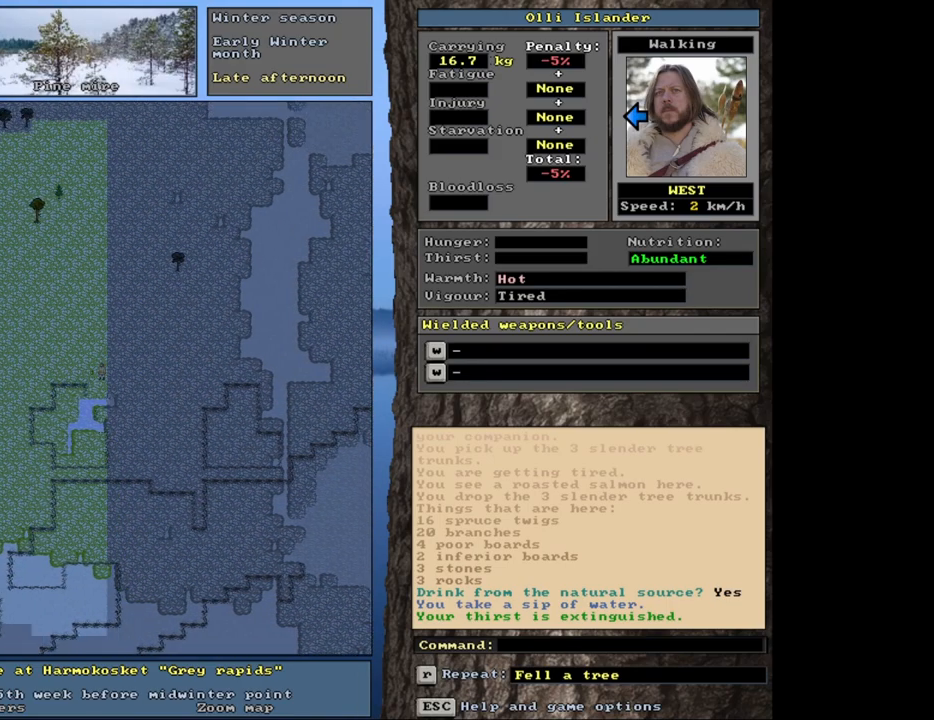
{"keys": ["ctrl_l"], "mouse": [], "events": []}
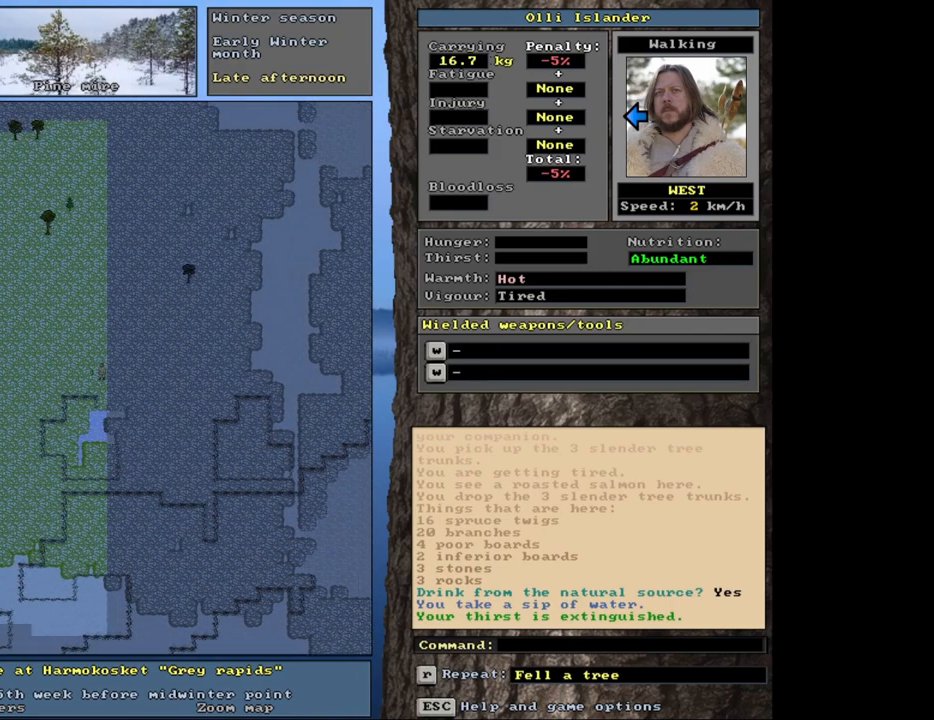
{"keys": ["ctrl_l"], "mouse": [], "events": []}
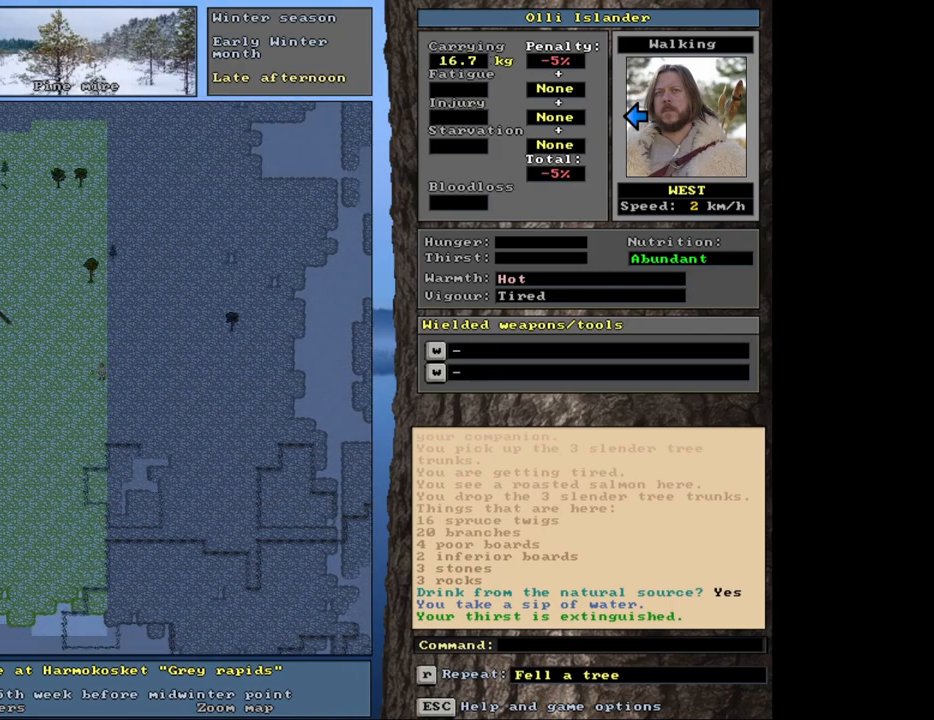
{"keys": ["ctrl_l"], "mouse": [], "events": []}
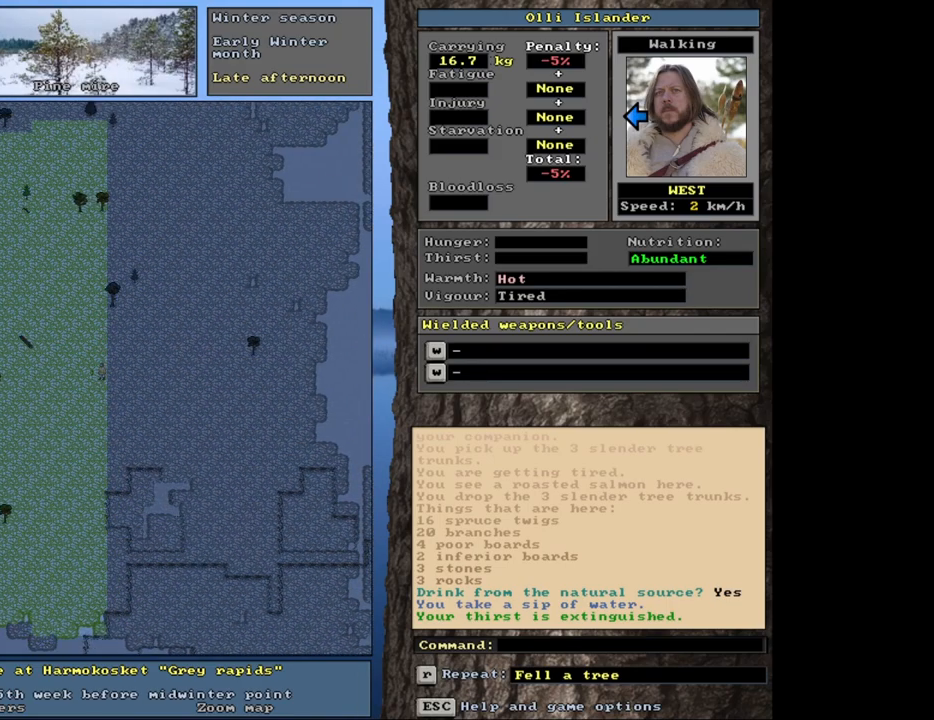
{"keys": ["ctrl_l"], "mouse": [], "events": []}
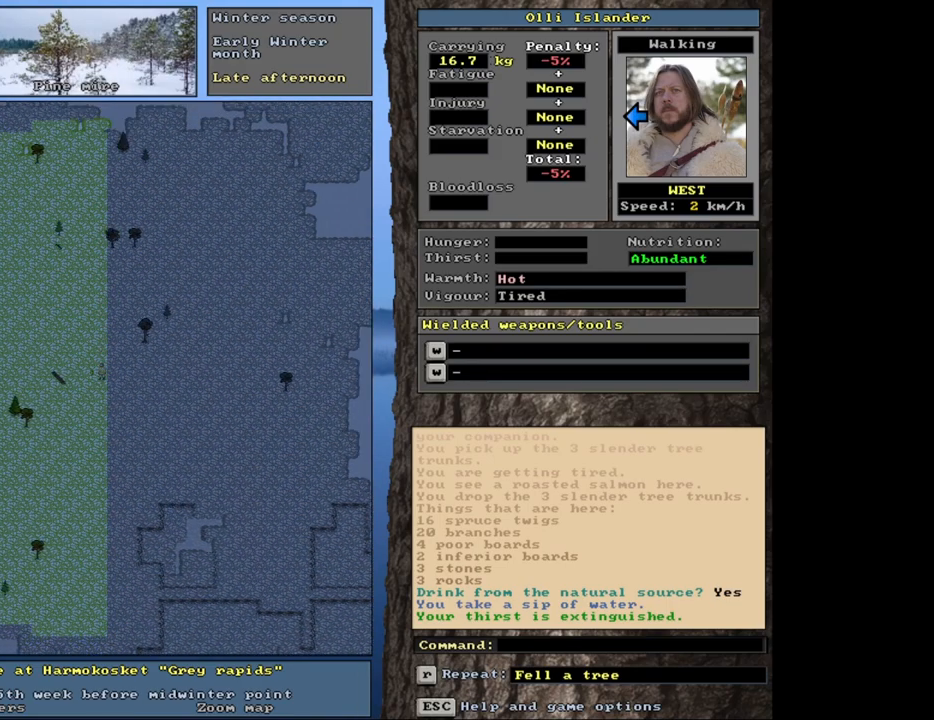
{"keys": ["ctrl_l"], "mouse": [], "events": []}
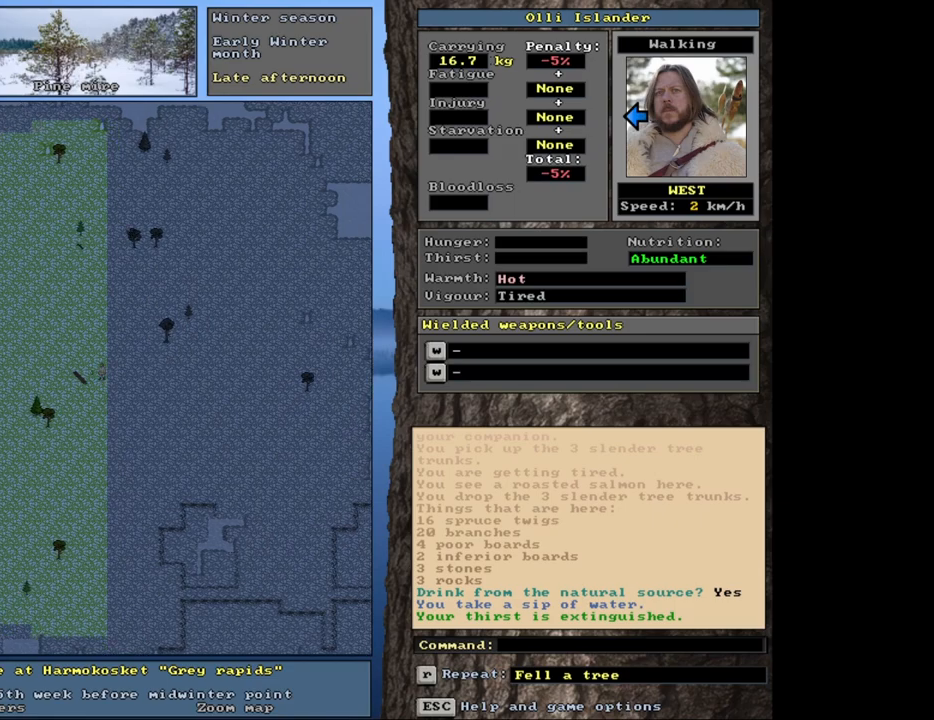
{"keys": [], "mouse": [], "events": [[333, "ctrl_l", "up"]]}
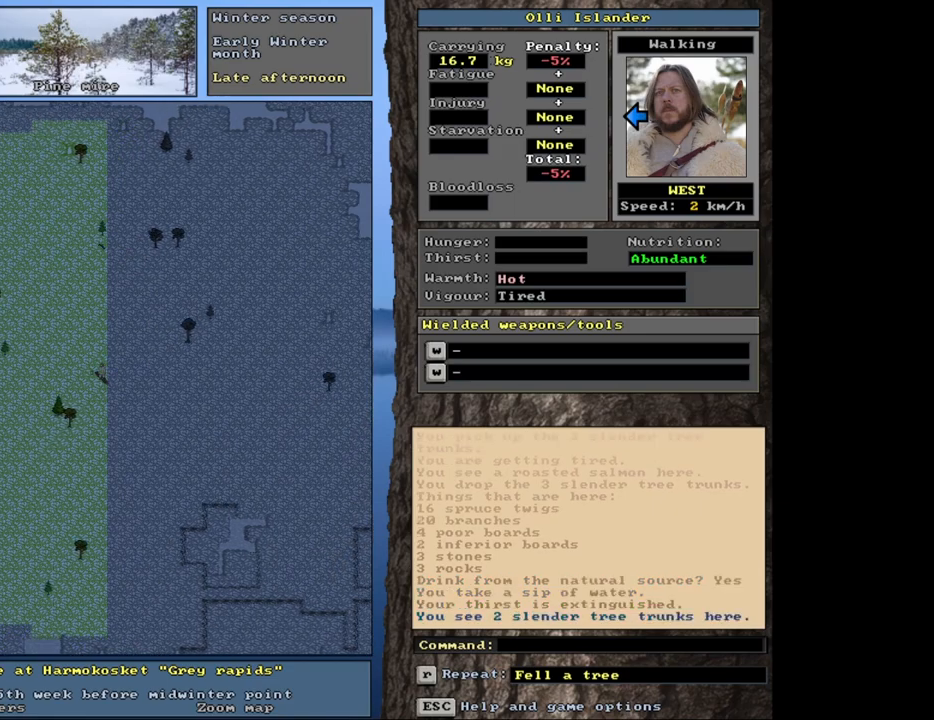
{"keys": [], "mouse": [], "events": [[67, "g", "down"], [150, "g", "up"]]}